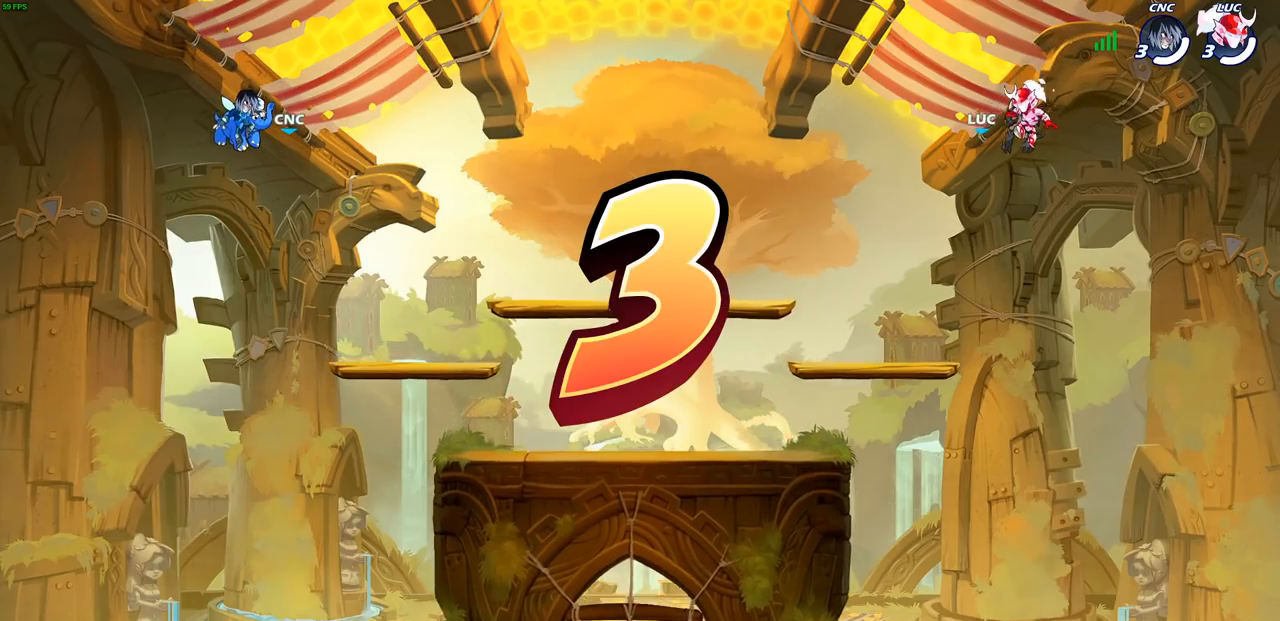
Gameplay with a controller (PlayStation layout); each line is a JSON object with the inputs held at the frame after it. "events" lists button and stick changes between this image and that frame as [ms after this image, input, new state], when the widget could be followed in between. Not read: R3.
{"buttons": ["SELECT"], "left_stick": "center", "right_stick": "center", "events": [[267, "SELECT", "down"]]}
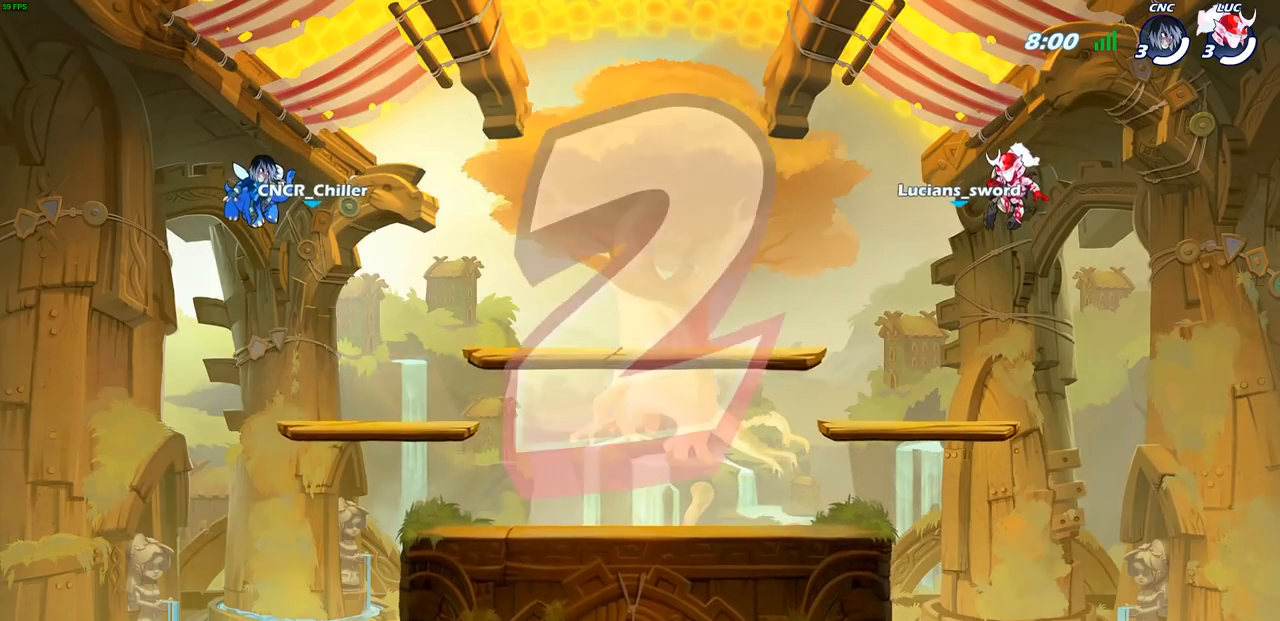
{"buttons": ["SELECT"], "left_stick": "center", "right_stick": "center", "events": []}
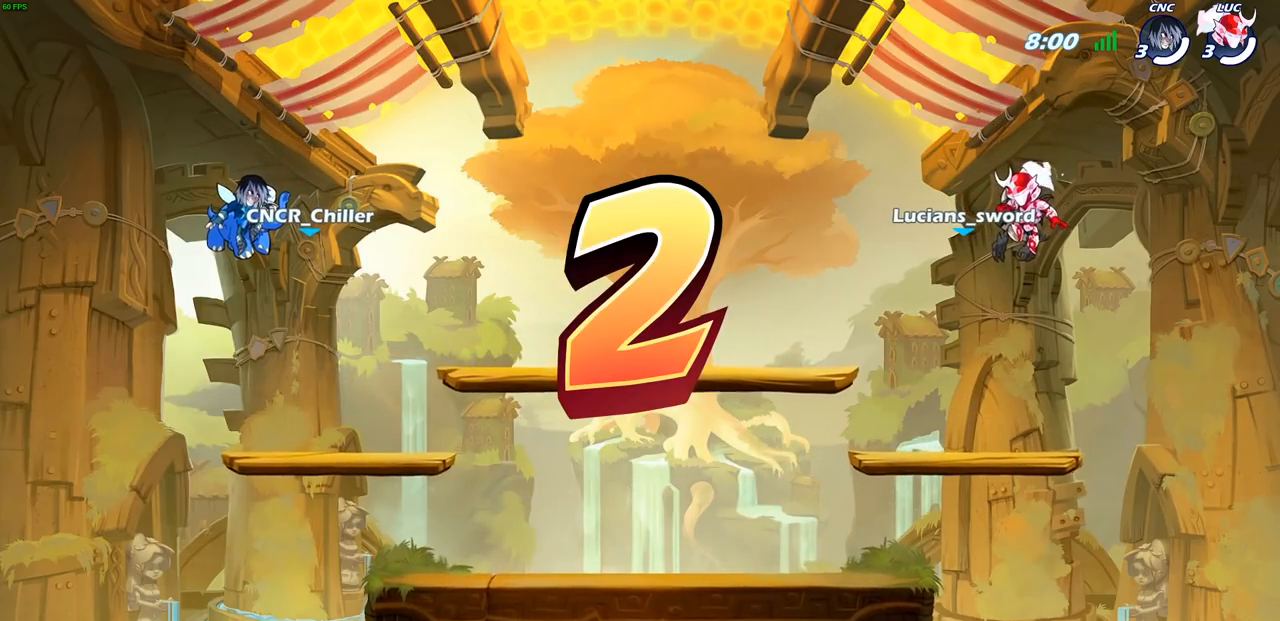
{"buttons": ["SELECT"], "left_stick": "center", "right_stick": "center", "events": []}
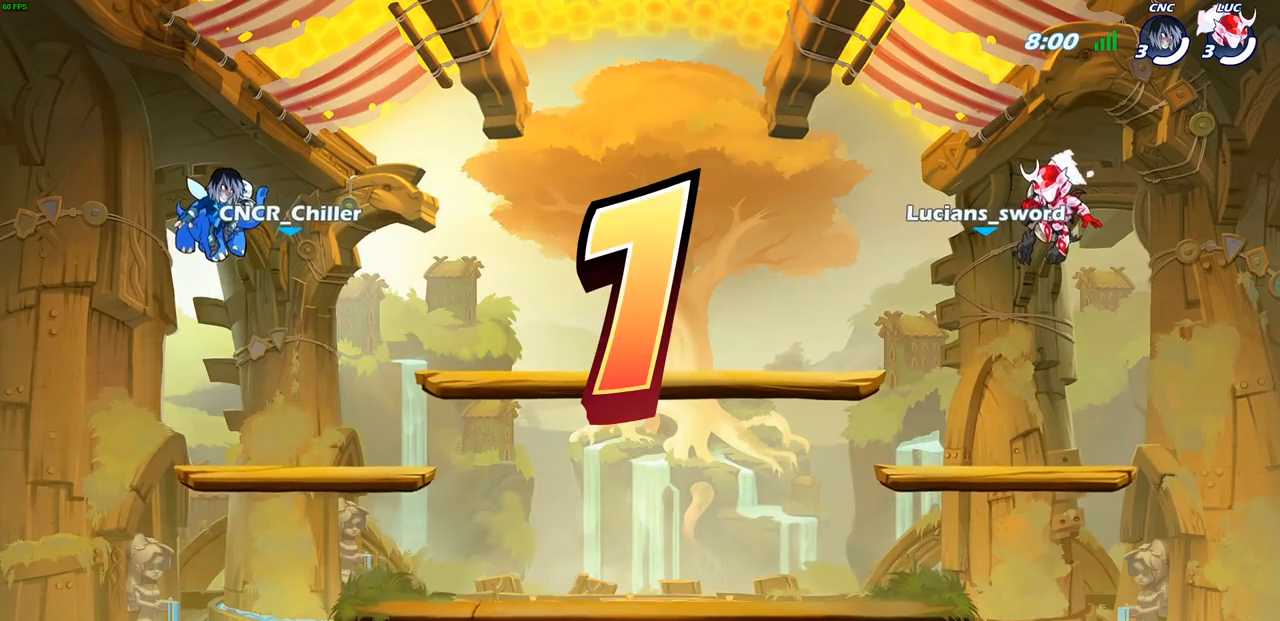
{"buttons": ["SELECT"], "left_stick": "center", "right_stick": "center", "events": []}
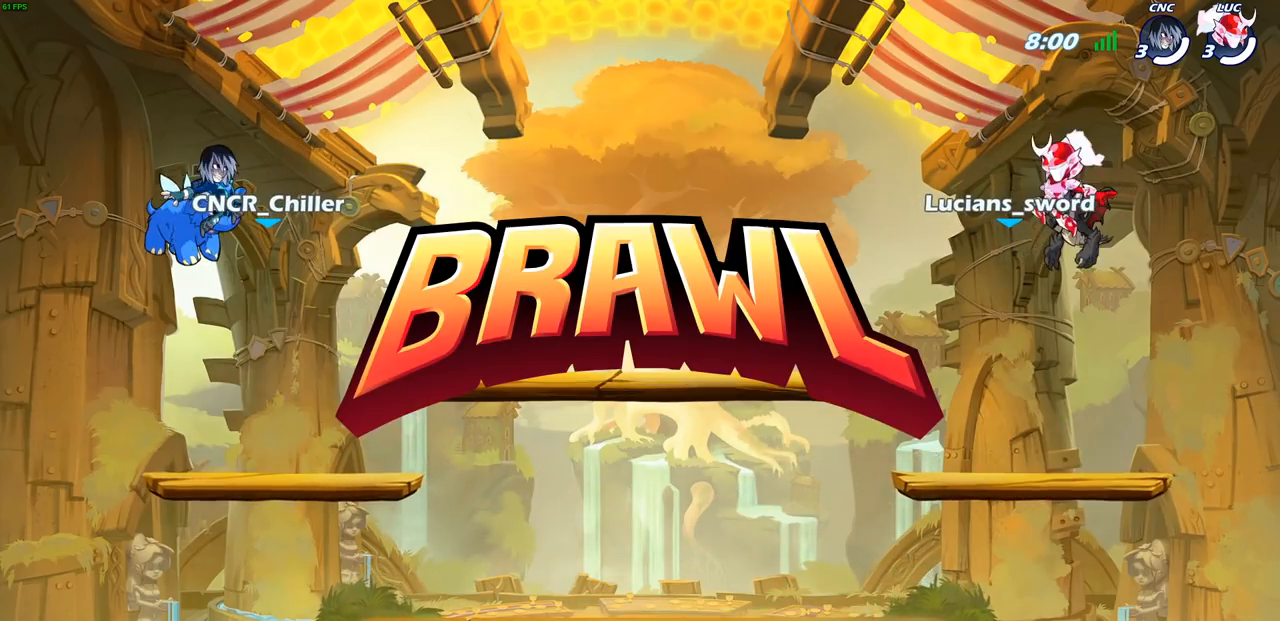
{"buttons": ["SELECT"], "left_stick": "center", "right_stick": "center", "events": []}
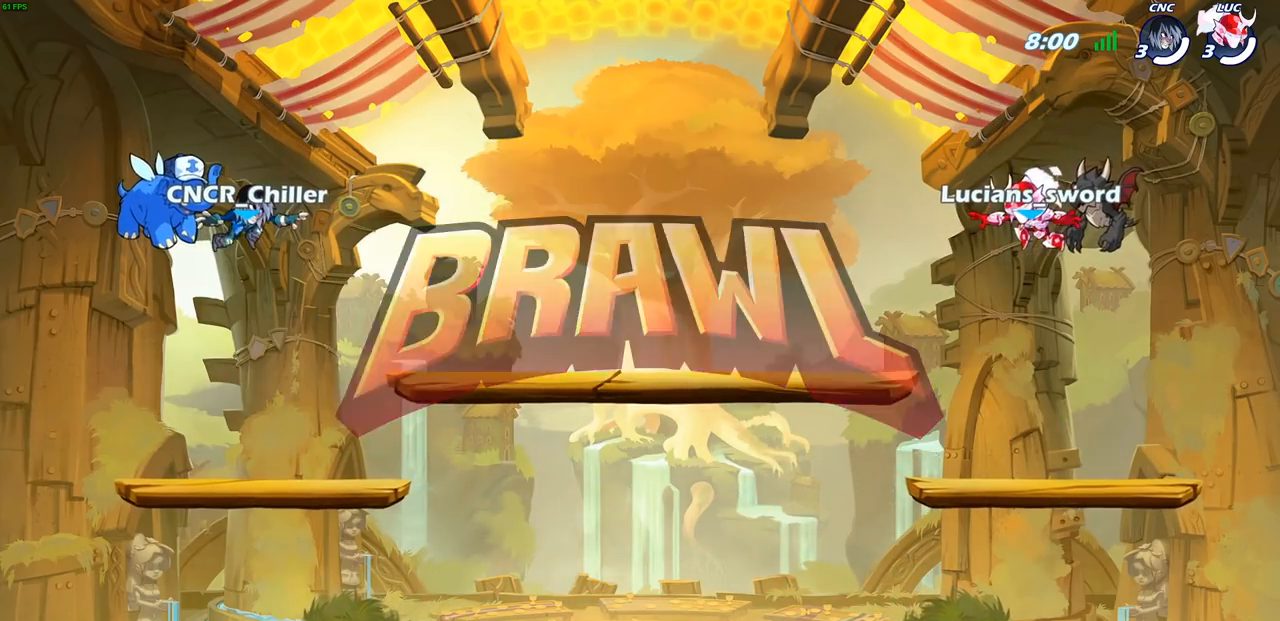
{"buttons": ["SELECT"], "left_stick": "center", "right_stick": "center", "events": []}
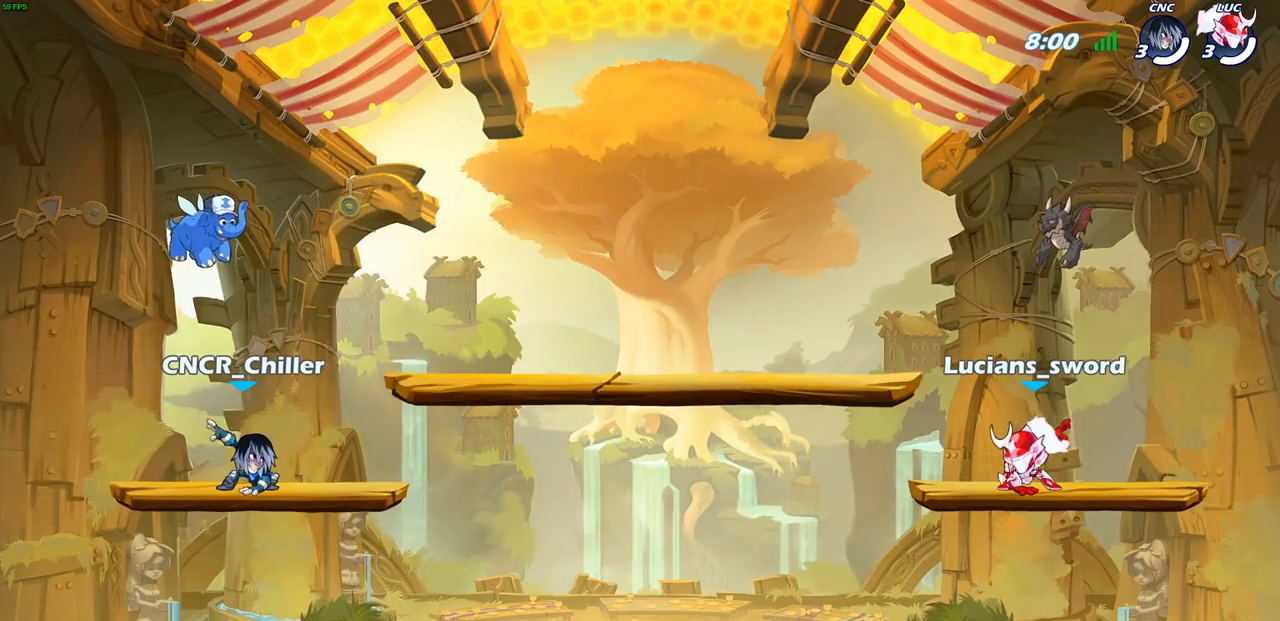
{"buttons": [], "left_stick": "center", "right_stick": "center", "events": [[400, "SELECT", "up"]]}
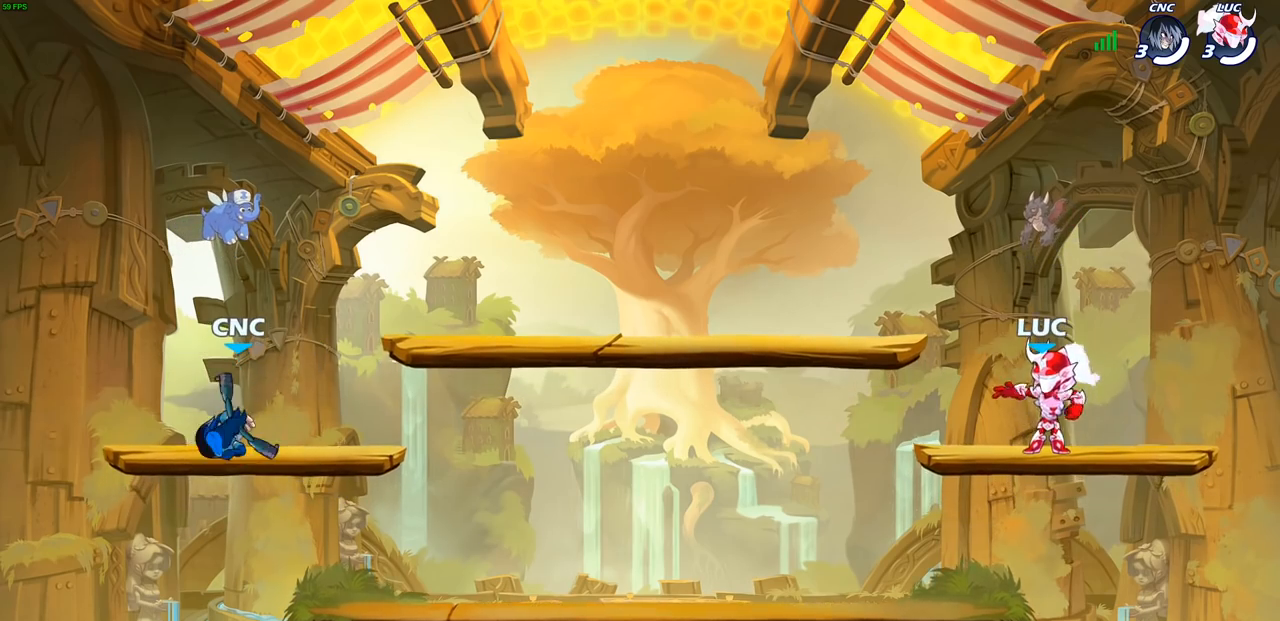
{"buttons": [], "left_stick": "center", "right_stick": "center", "events": []}
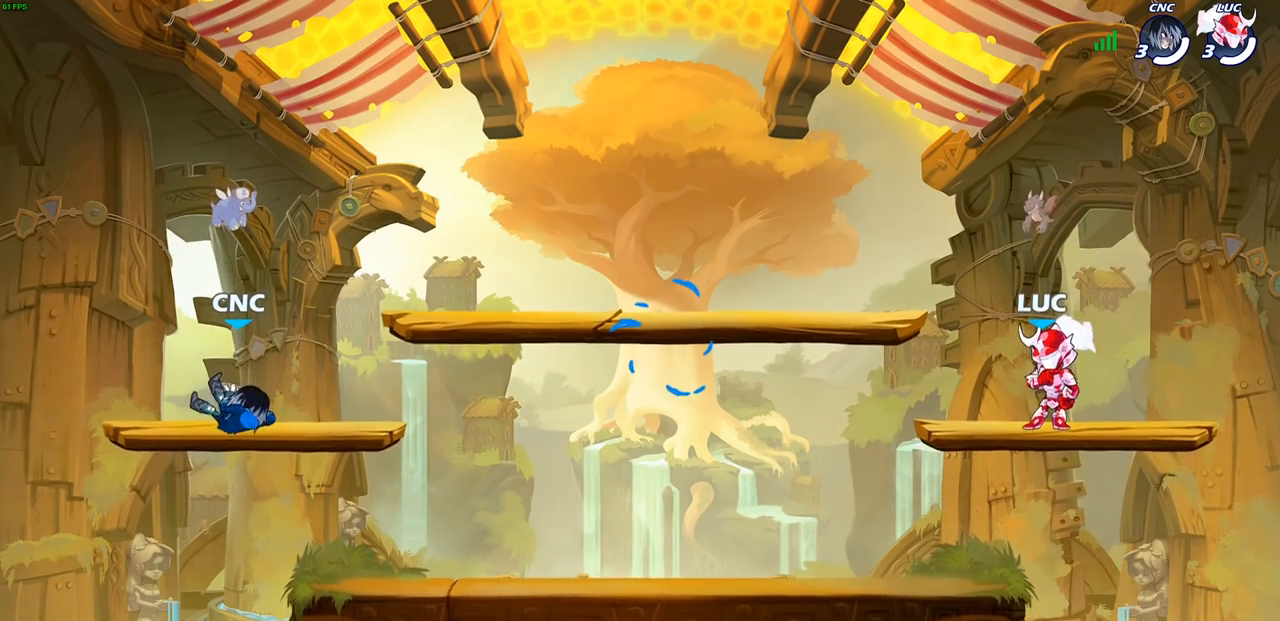
{"buttons": ["CROSS", "R1", "R2"], "left_stick": "down-left", "right_stick": "center", "events": [[333, "left_stick", "left"], [417, "R2", "down"], [450, "CROSS", "down"], [450, "R1", "down"], [483, "left_stick", "down-left"]]}
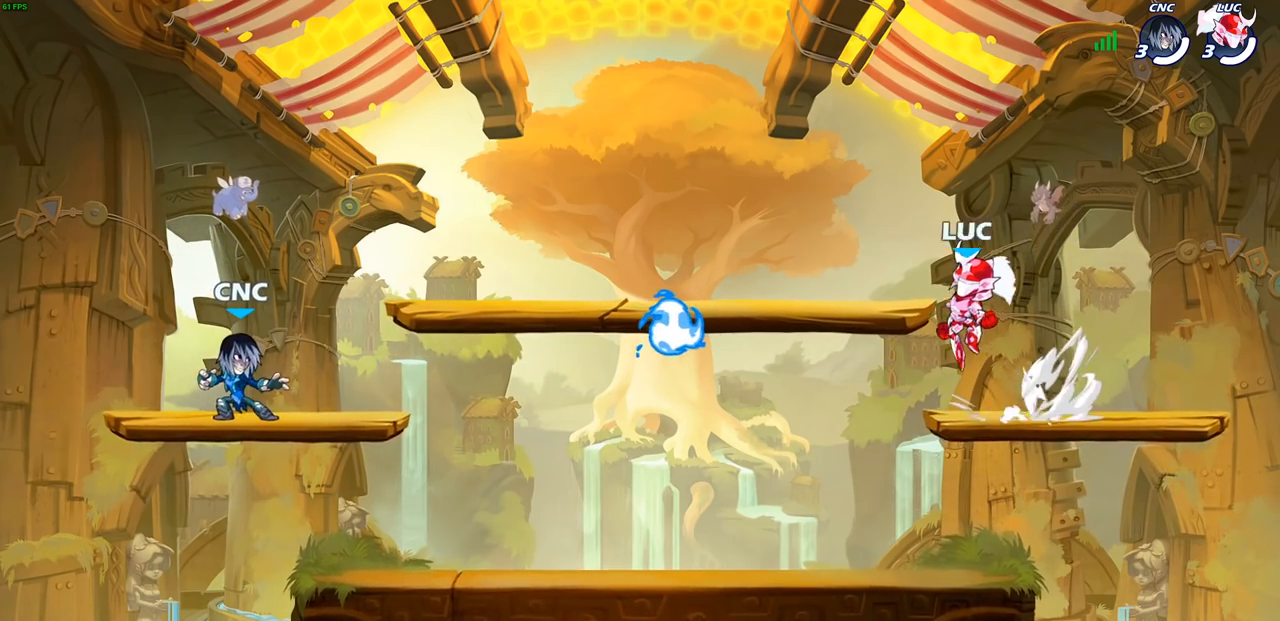
{"buttons": ["CROSS", "SELECT"], "left_stick": "center", "right_stick": "center", "events": [[17, "R1", "up"], [33, "CROSS", "up"], [67, "R2", "up"], [250, "left_stick", "left"], [367, "left_stick", "center"], [450, "CROSS", "down"], [450, "SELECT", "down"]]}
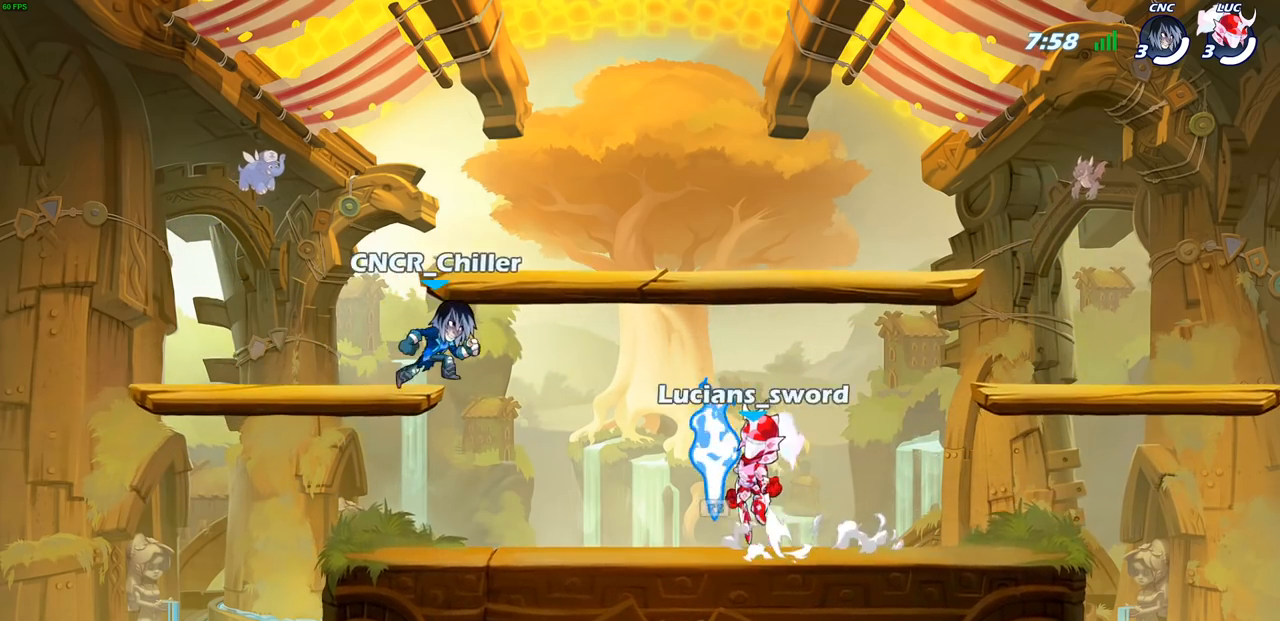
{"buttons": [], "left_stick": "center", "right_stick": "center", "events": [[50, "R1", "down"], [100, "CROSS", "up"], [150, "R1", "up"], [500, "SELECT", "up"]]}
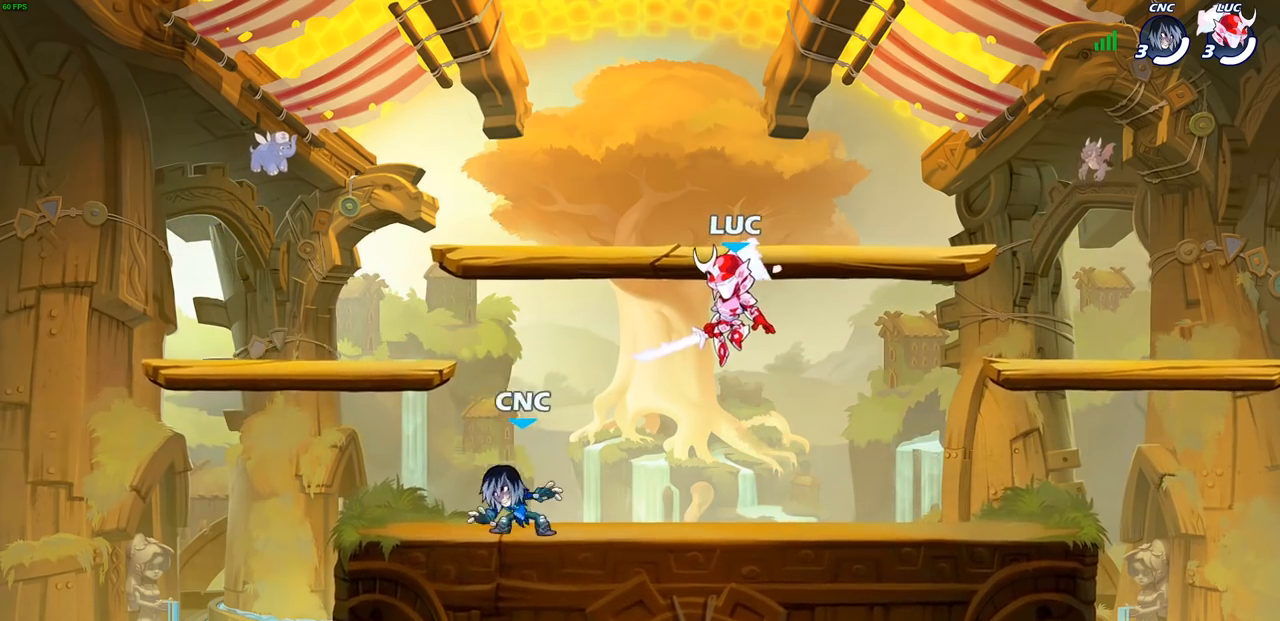
{"buttons": ["SELECT"], "left_stick": "left", "right_stick": "center", "events": [[17, "left_stick", "up-left"], [67, "left_stick", "left"], [83, "CROSS", "down"], [200, "CROSS", "up"], [400, "SELECT", "down"]]}
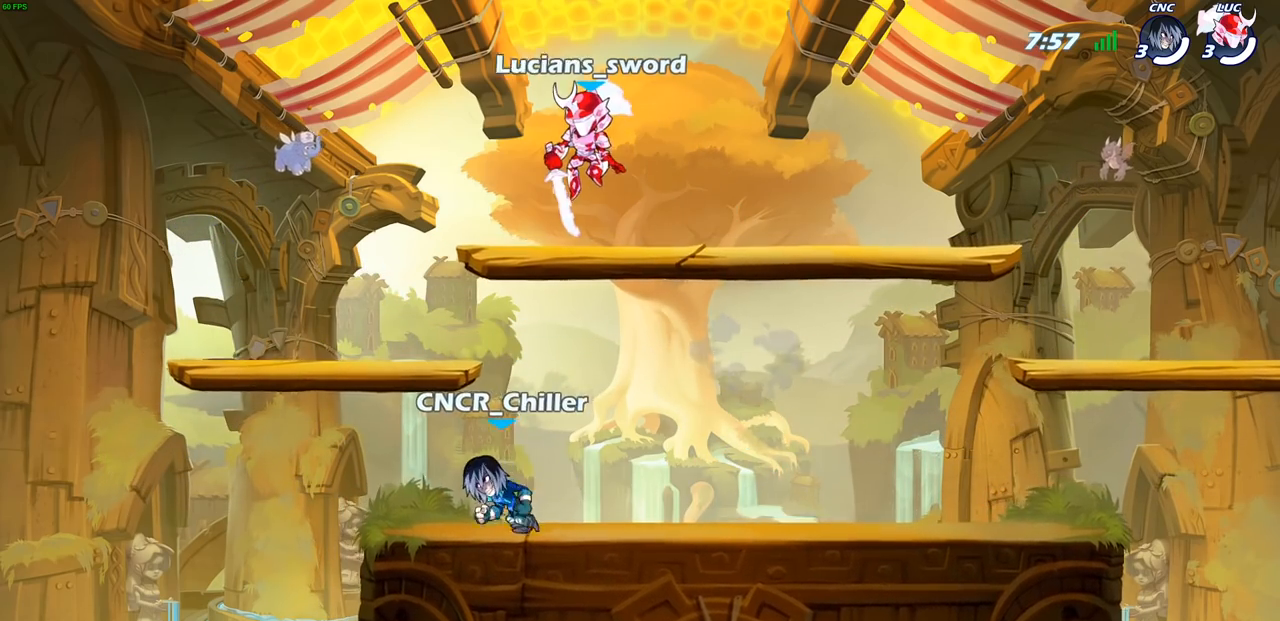
{"buttons": ["SELECT"], "left_stick": "up-right", "right_stick": "center", "events": [[400, "left_stick", "up"], [500, "left_stick", "up-right"]]}
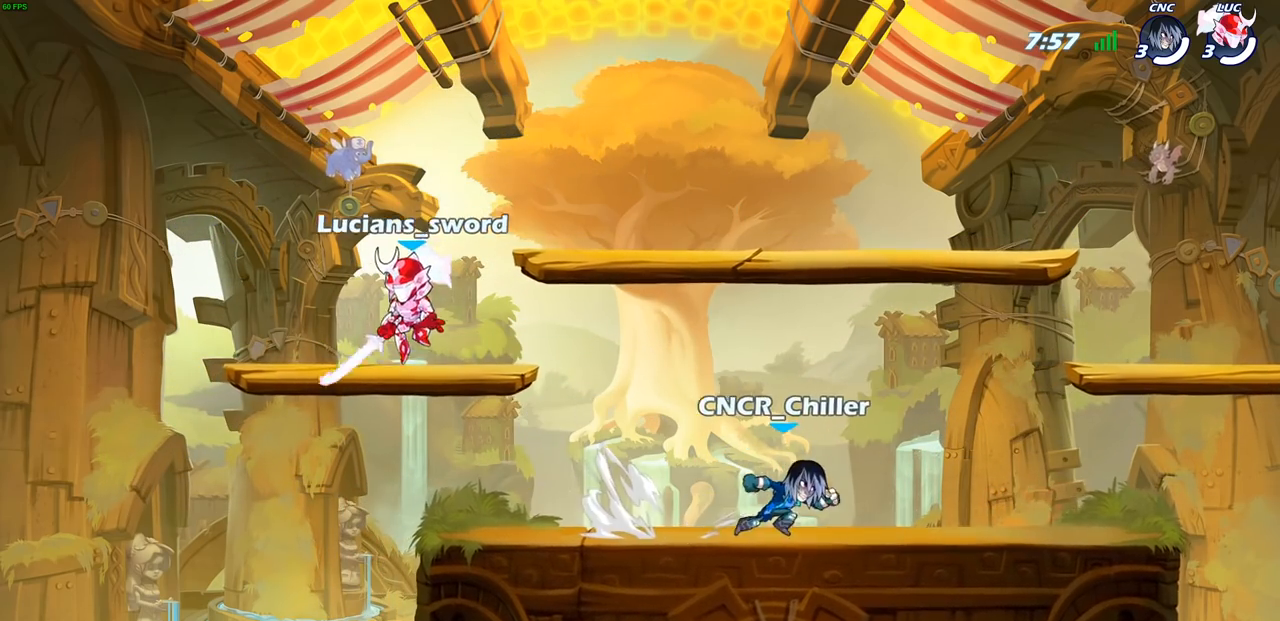
{"buttons": ["SELECT"], "left_stick": "center", "right_stick": "center", "events": [[117, "left_stick", "center"]]}
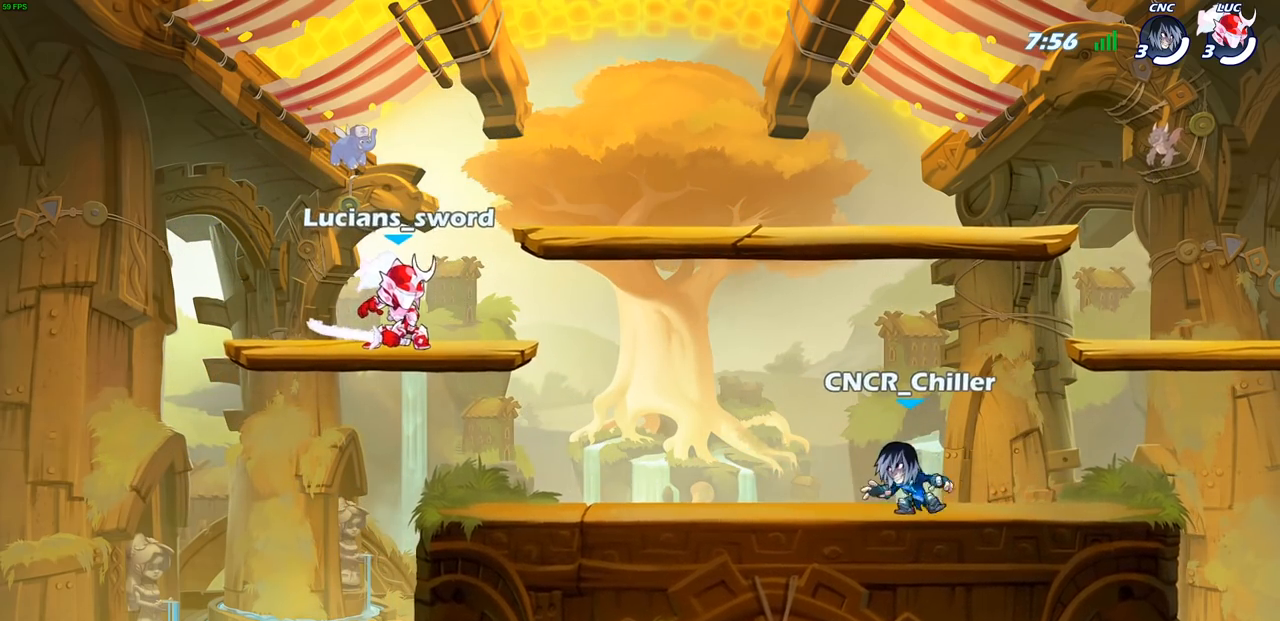
{"buttons": [], "left_stick": "center", "right_stick": "center", "events": [[50, "SELECT", "up"], [300, "SELECT", "down"], [500, "SELECT", "up"]]}
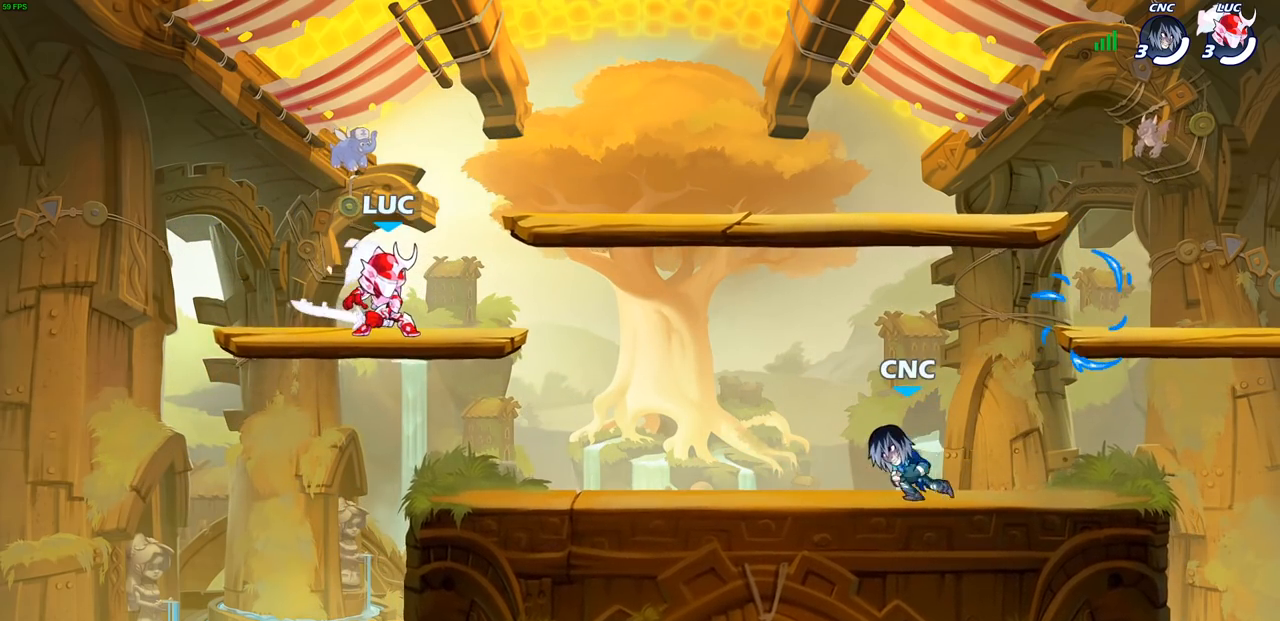
{"buttons": [], "left_stick": "center", "right_stick": "center", "events": []}
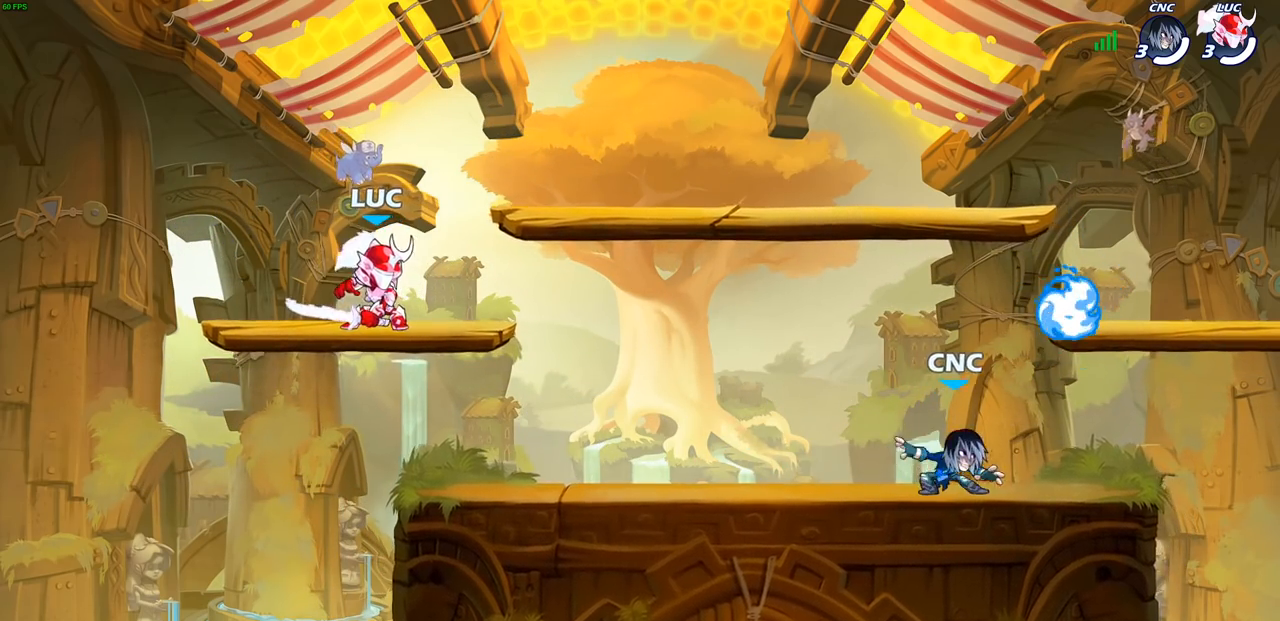
{"buttons": [], "left_stick": "down-right", "right_stick": "center", "events": [[117, "left_stick", "up-right"], [217, "R2", "down"], [250, "CROSS", "down"], [267, "R1", "down"], [350, "left_stick", "down"], [367, "CROSS", "up"], [400, "R1", "up"], [400, "R2", "up"], [500, "left_stick", "down-right"]]}
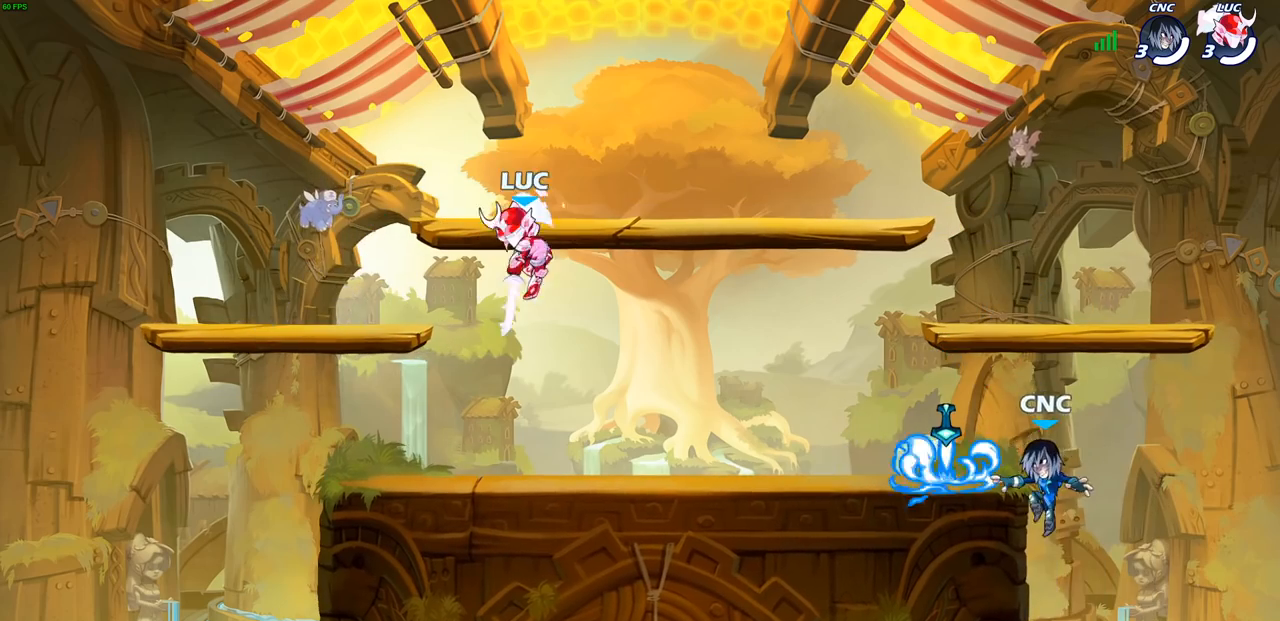
{"buttons": [], "left_stick": "left", "right_stick": "center", "events": [[300, "left_stick", "left"]]}
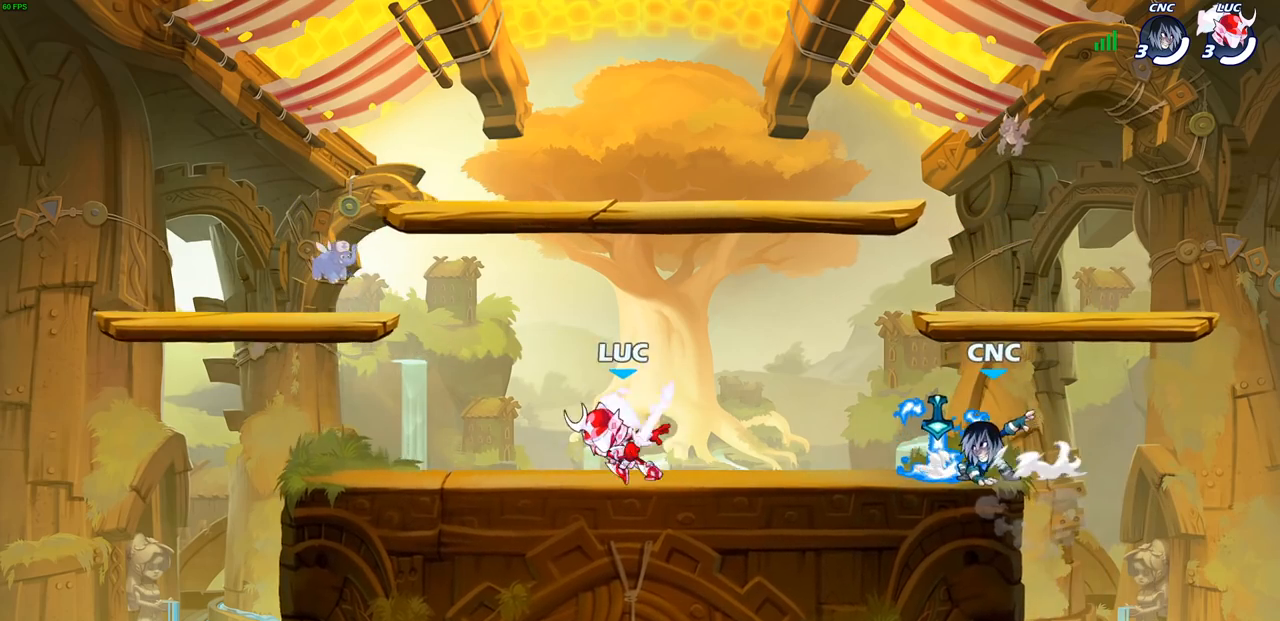
{"buttons": [], "left_stick": "left", "right_stick": "center", "events": [[67, "left_stick", "right"], [183, "left_stick", "left"]]}
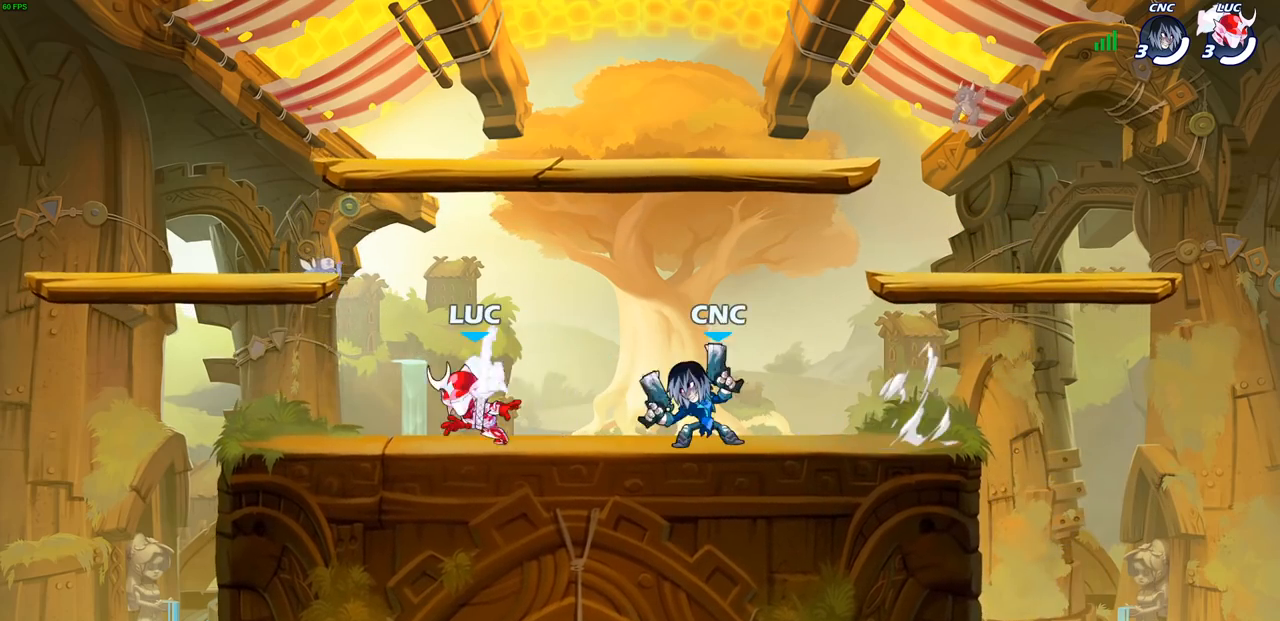
{"buttons": [], "left_stick": "right", "right_stick": "center", "events": [[50, "left_stick", "right"], [150, "SQUARE", "down"], [250, "SQUARE", "up"], [317, "left_stick", "center"], [467, "left_stick", "right"]]}
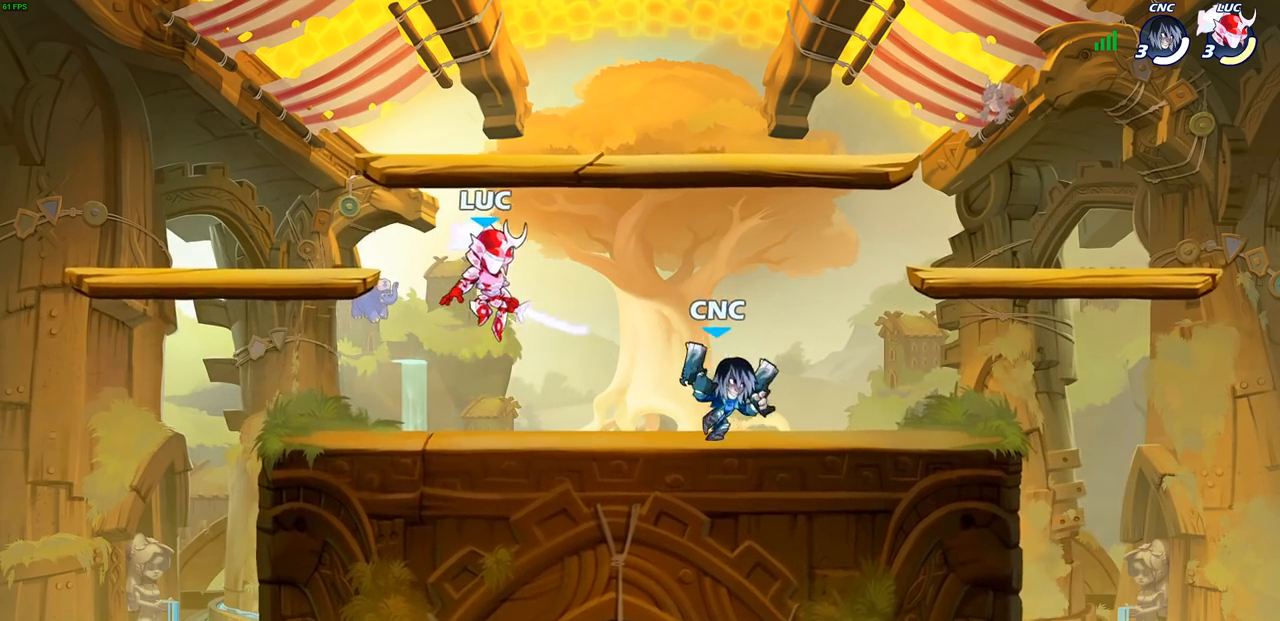
{"buttons": [], "left_stick": "right", "right_stick": "center", "events": [[33, "R2", "down"], [67, "SQUARE", "down"], [200, "R2", "up"], [200, "SQUARE", "up"]]}
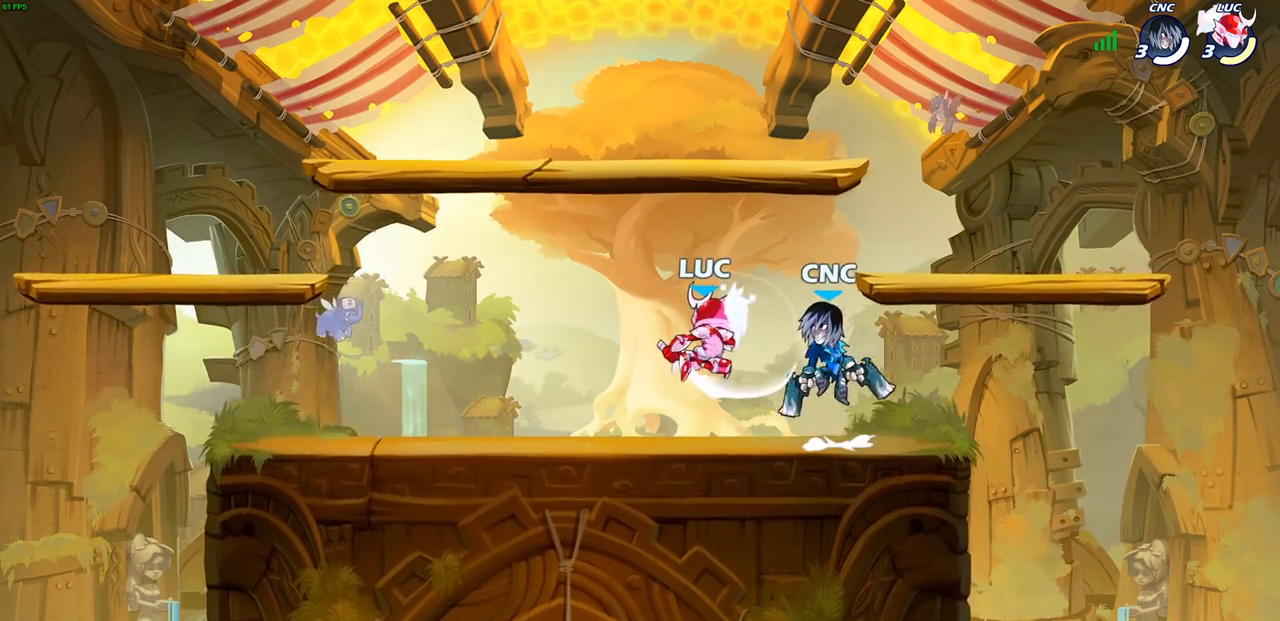
{"buttons": [], "left_stick": "center", "right_stick": "center", "events": [[467, "left_stick", "center"]]}
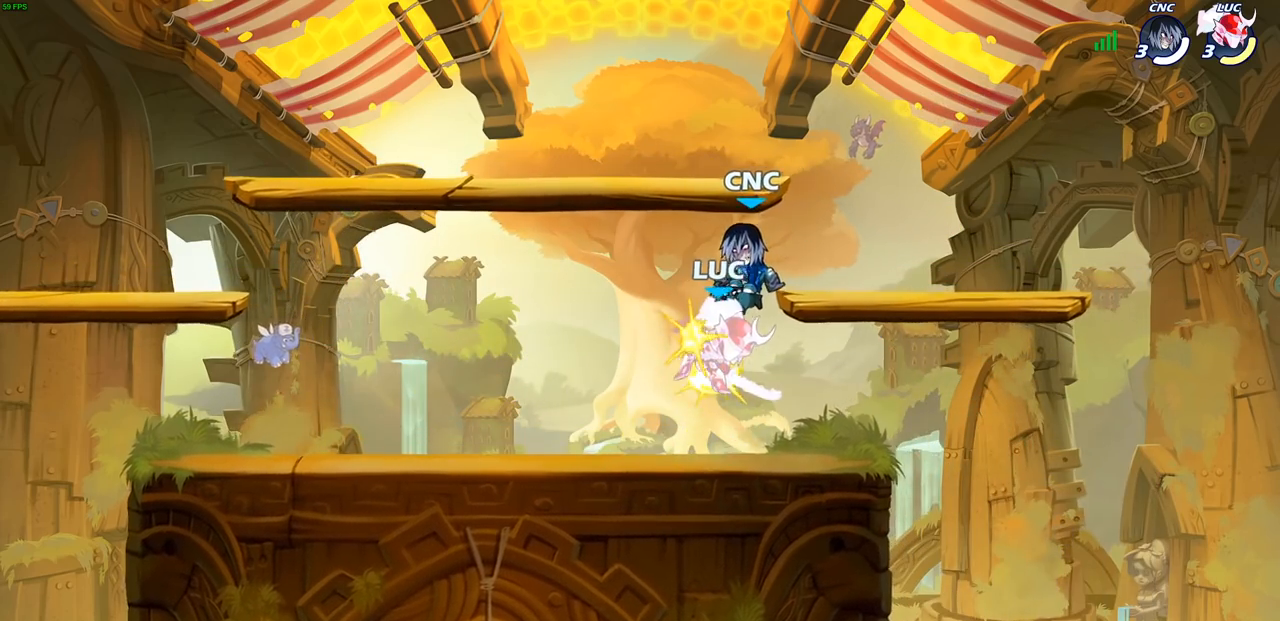
{"buttons": [], "left_stick": "up-left", "right_stick": "center", "events": [[267, "left_stick", "left"], [450, "left_stick", "up-left"]]}
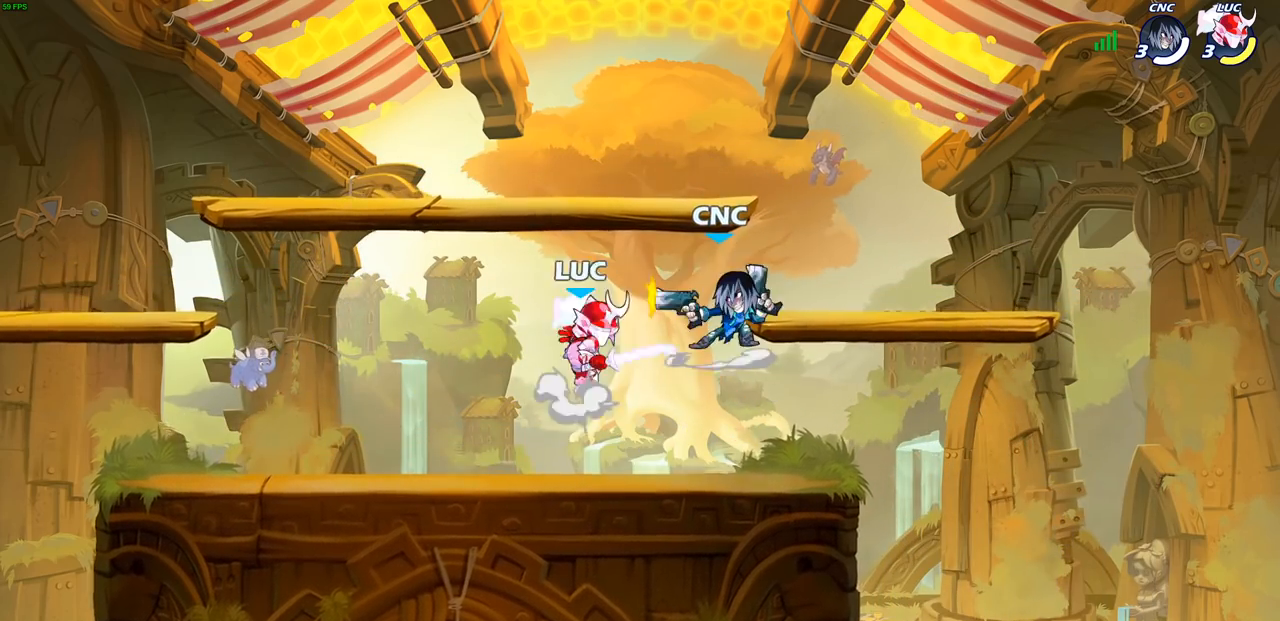
{"buttons": [], "left_stick": "center", "right_stick": "center", "events": [[17, "CROSS", "down"], [50, "R2", "down"], [133, "R1", "down"], [217, "CROSS", "up"], [217, "left_stick", "up-right"], [233, "R1", "up"], [233, "R2", "up"], [383, "left_stick", "center"]]}
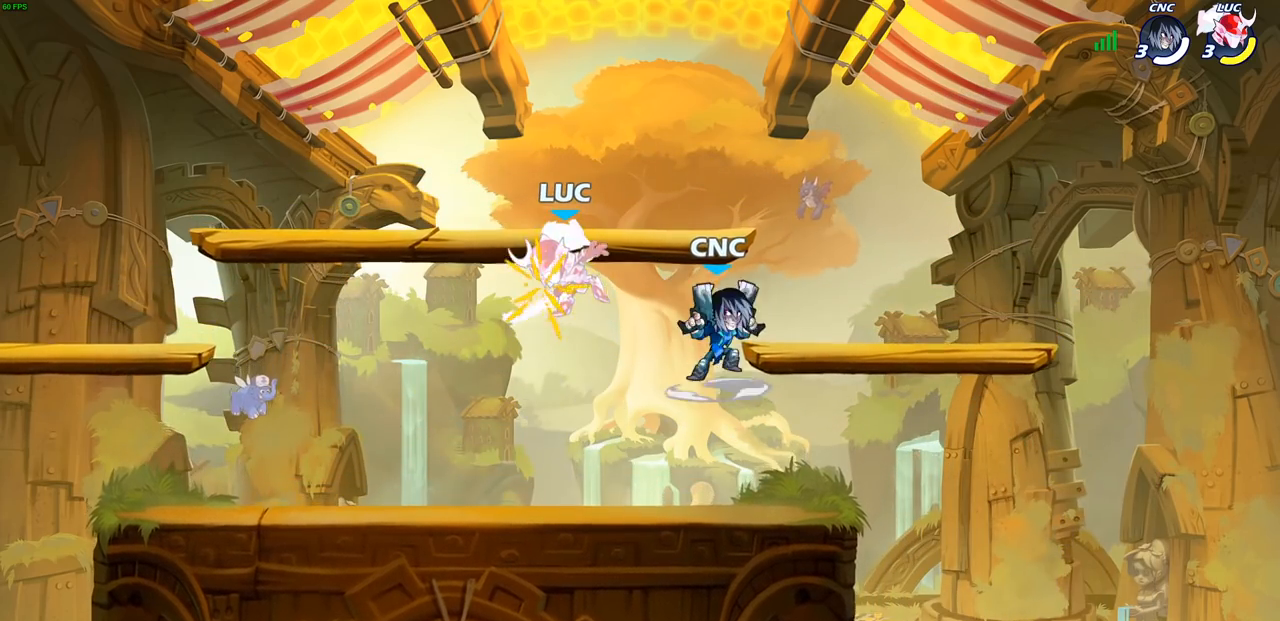
{"buttons": [], "left_stick": "left", "right_stick": "center", "events": [[467, "left_stick", "left"]]}
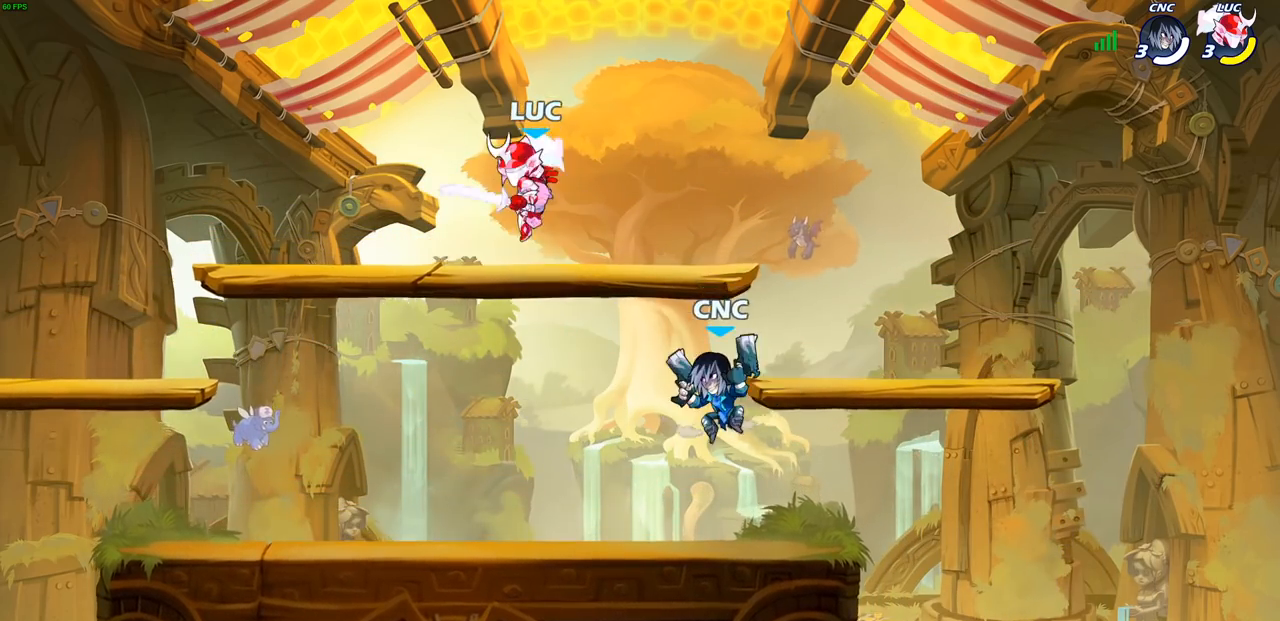
{"buttons": [], "left_stick": "down-left", "right_stick": "center", "events": [[117, "left_stick", "down-left"], [217, "R2", "down"], [317, "R1", "down"], [400, "R1", "up"], [417, "R2", "up"]]}
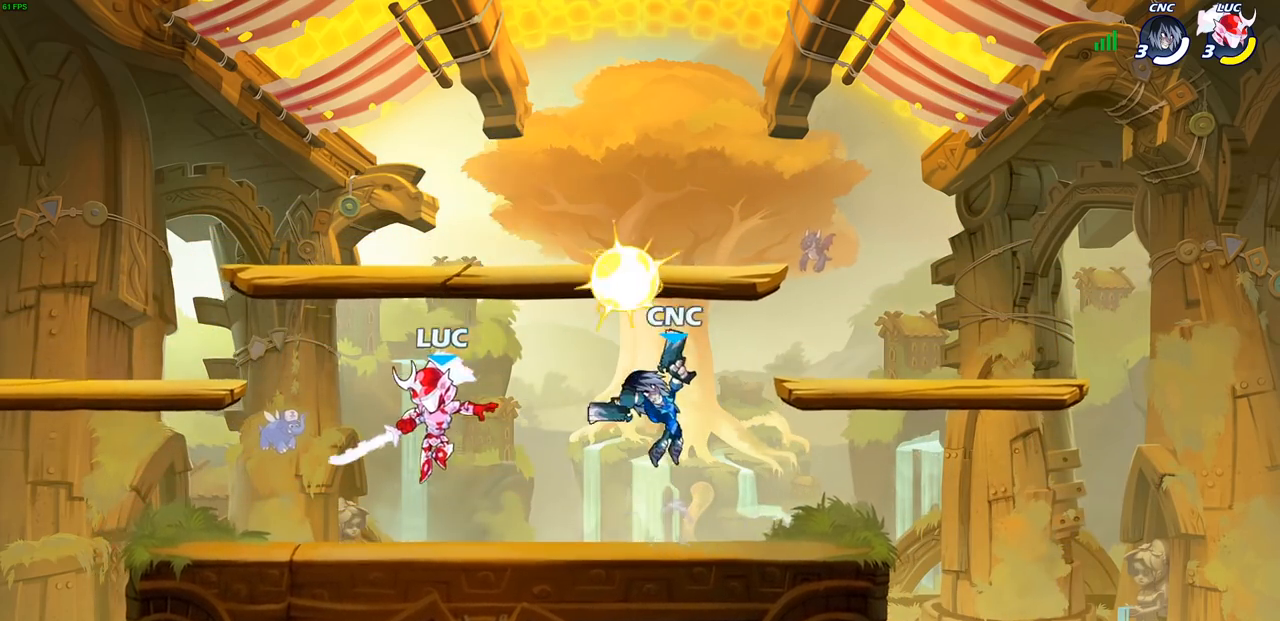
{"buttons": [], "left_stick": "right", "right_stick": "center", "events": [[67, "left_stick", "down-right"], [117, "left_stick", "right"], [283, "CROSS", "down"], [317, "R2", "down"], [333, "R1", "down"], [350, "SQUARE", "down"], [367, "CROSS", "up"], [450, "SQUARE", "up"], [467, "R1", "up"], [467, "R2", "up"]]}
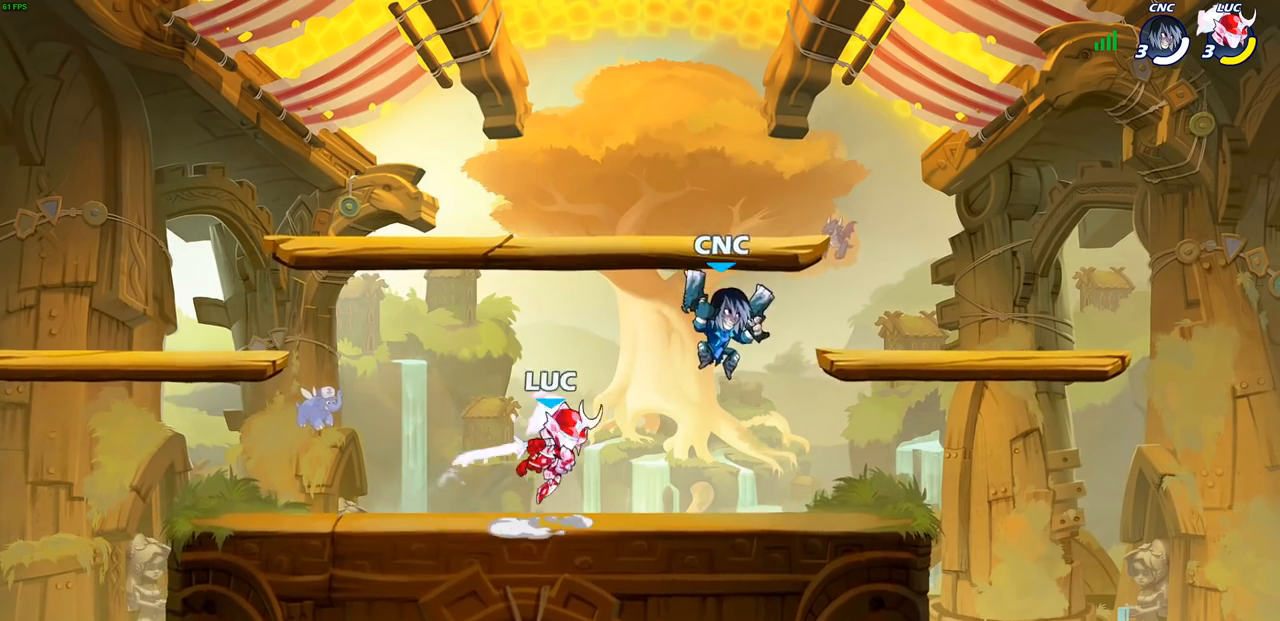
{"buttons": [], "left_stick": "center", "right_stick": "center", "events": [[500, "left_stick", "center"]]}
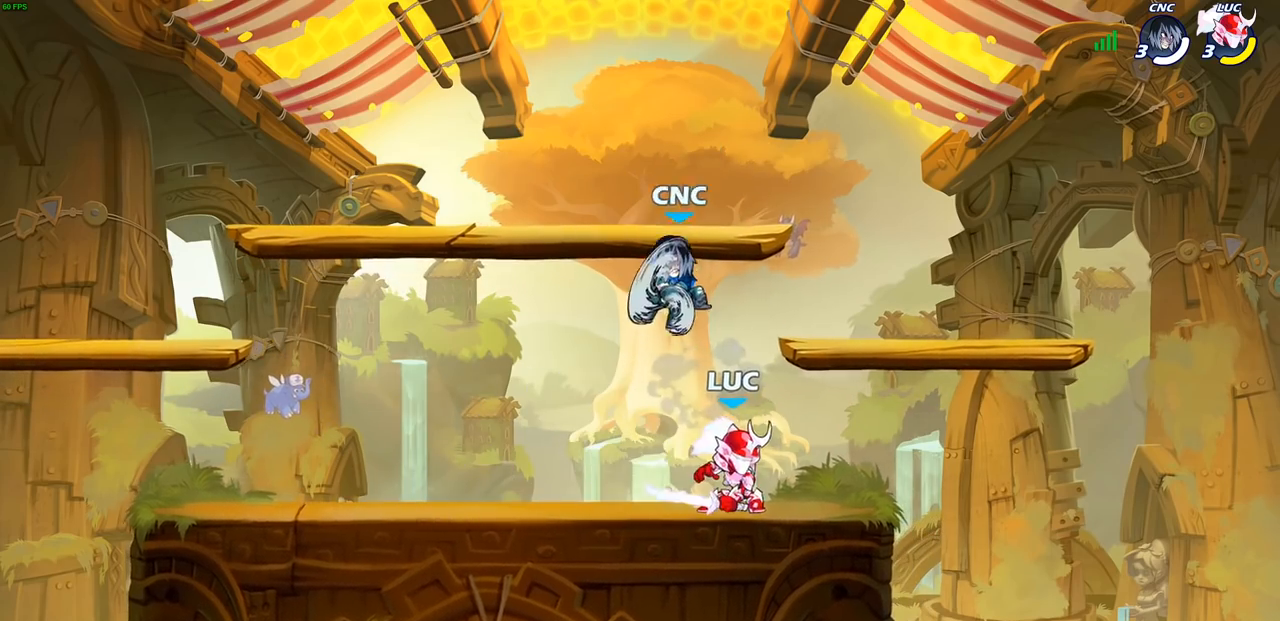
{"buttons": ["SQUARE"], "left_stick": "center", "right_stick": "center", "events": [[17, "left_stick", "up-left"], [133, "left_stick", "center"], [167, "R2", "down"], [183, "R1", "down"], [350, "R1", "up"], [383, "R2", "up"], [483, "SQUARE", "down"]]}